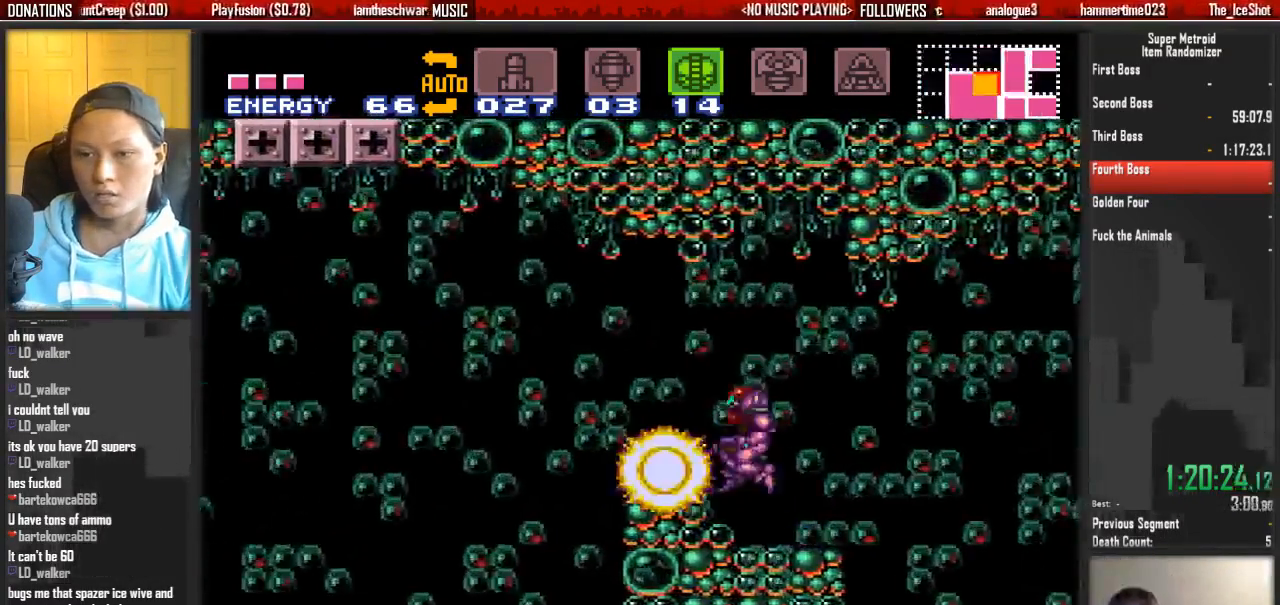
Gameplay with a controller (Nintendo layout); each line is a JSON object with the inputs held at the frame after it. "events" lists button and stick changes between this image and that frame as [ms after this image, input, new state], when the widget could be followed in between. Not read: L3 R3 SELECT START.
{"buttons": ["A", "DPAD_LEFT"], "events": [[117, "A", "up"], [200, "A", "down"]]}
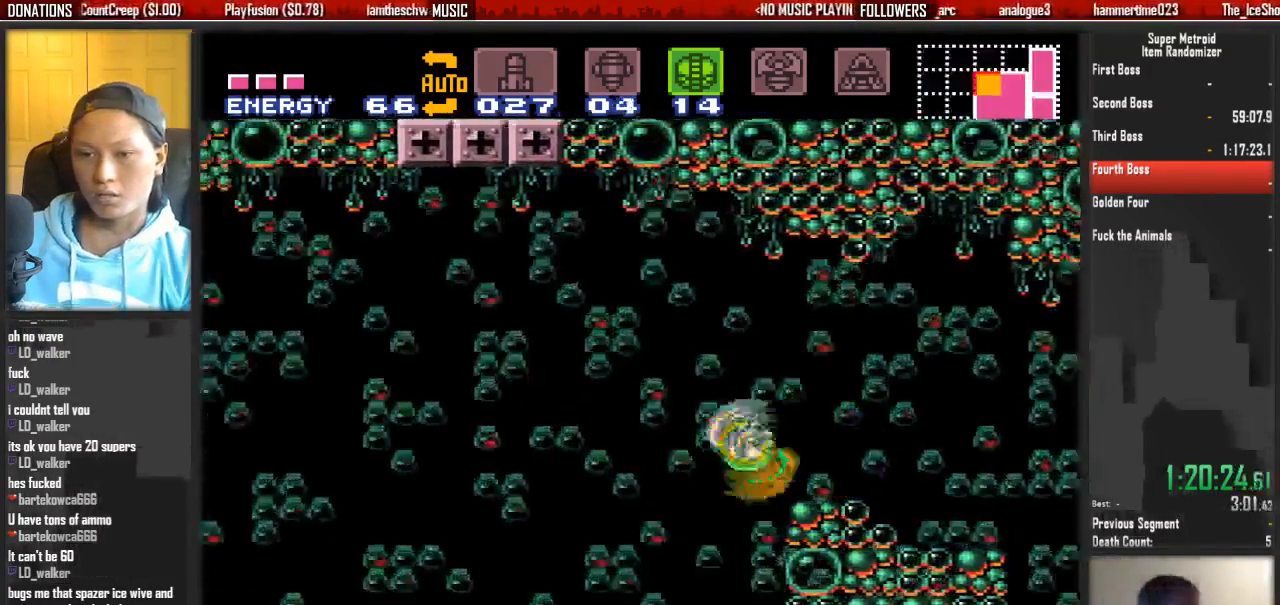
{"buttons": ["DPAD_LEFT"], "events": [[83, "DPAD_LEFT", "up"], [167, "DPAD_DOWN", "down"], [250, "DPAD_DOWN", "up"], [317, "DPAD_DOWN", "down"], [400, "DPAD_LEFT", "down"], [483, "A", "up"], [483, "DPAD_DOWN", "up"]]}
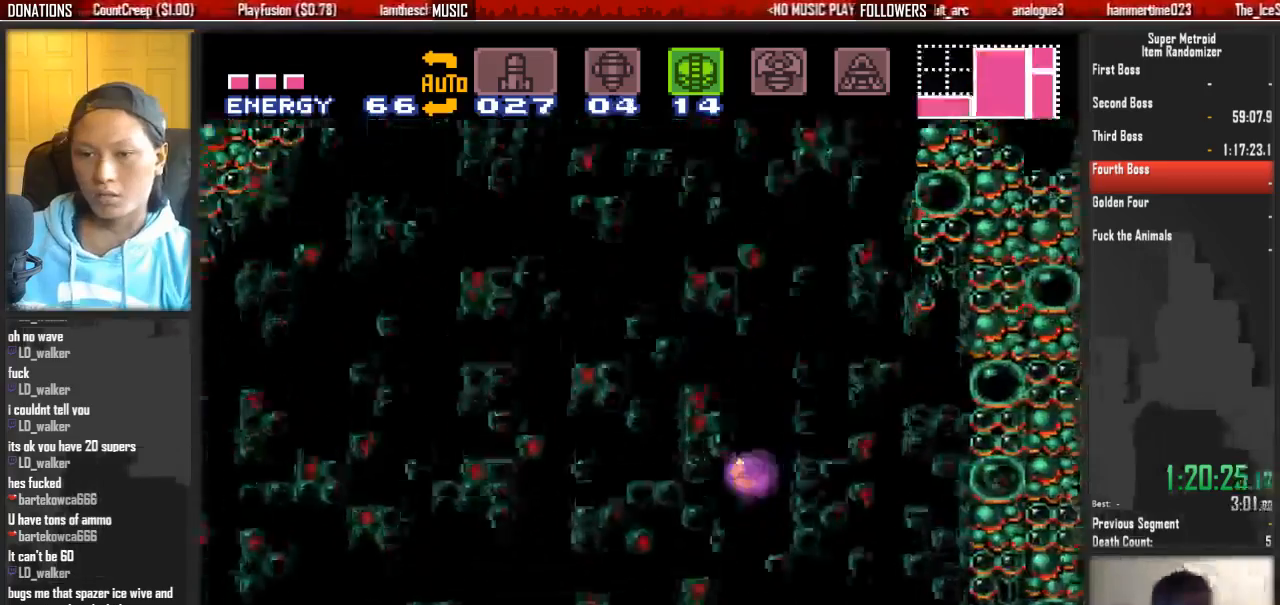
{"buttons": ["Y", "DPAD_LEFT"], "events": [[217, "Y", "down"], [283, "Y", "up"], [367, "Y", "down"]]}
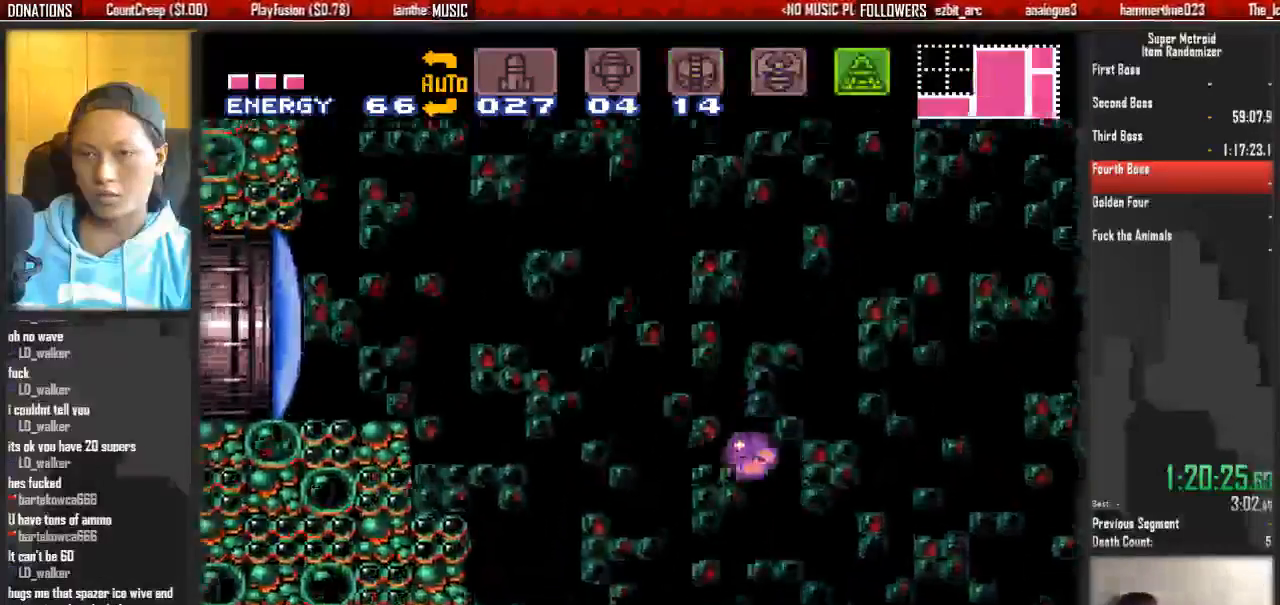
{"buttons": ["DPAD_LEFT"], "events": [[17, "Y", "up"], [100, "Y", "down"], [183, "Y", "up"], [267, "Y", "down"], [333, "Y", "up"], [417, "Y", "down"], [500, "Y", "up"]]}